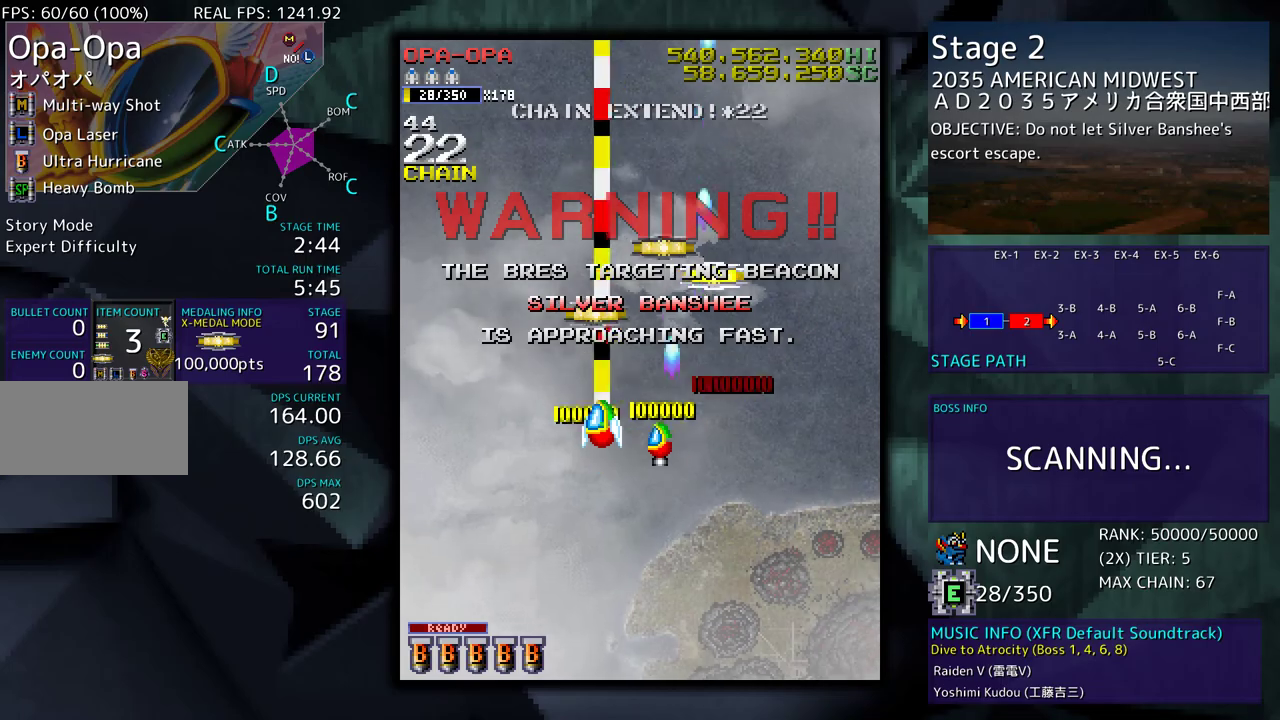
Gameplay with a controller; each line is a JSON object with the inputs held at the frame after it. "events" lists button and stick changes between this image and that frame as [ms after this image, input, new state], when the widget could be followed in between. Not read: L3 R3 other_buttons.
{"buttons": ["DPAD_RIGHT"], "events": [[83, "DPAD_LEFT", "up"], [233, "DPAD_RIGHT", "down"], [500, "DPAD_UP", "up"]]}
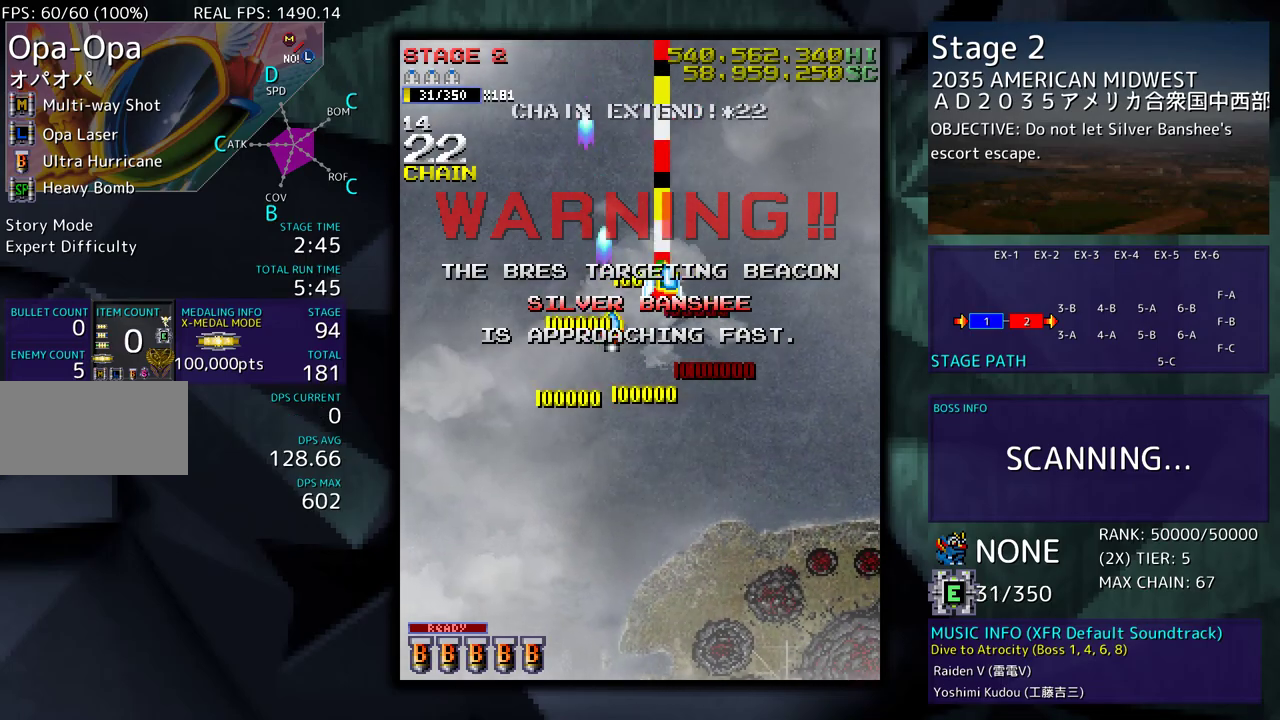
{"buttons": ["DPAD_DOWN", "DPAD_LEFT"], "events": [[33, "DPAD_DOWN", "down"], [217, "DPAD_RIGHT", "up"], [417, "DPAD_LEFT", "down"]]}
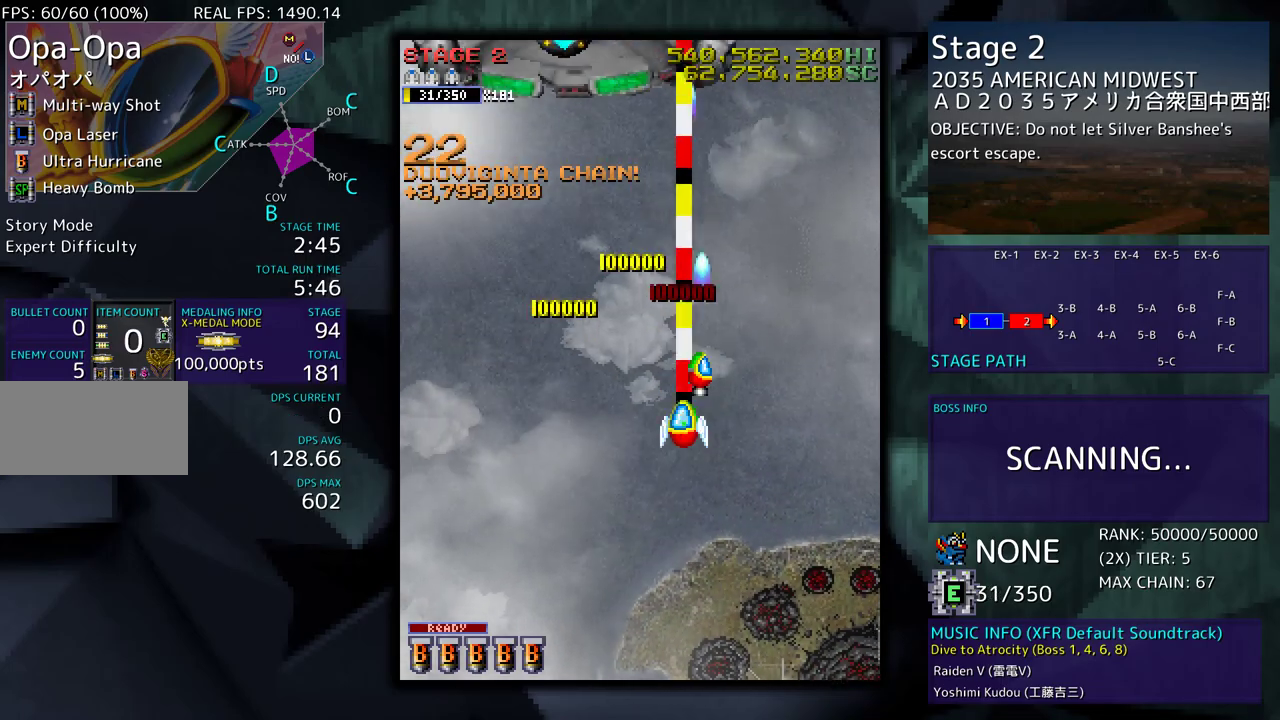
{"buttons": [], "events": [[83, "DPAD_LEFT", "up"], [283, "DPAD_RIGHT", "down"], [400, "DPAD_DOWN", "up"], [417, "DPAD_RIGHT", "up"]]}
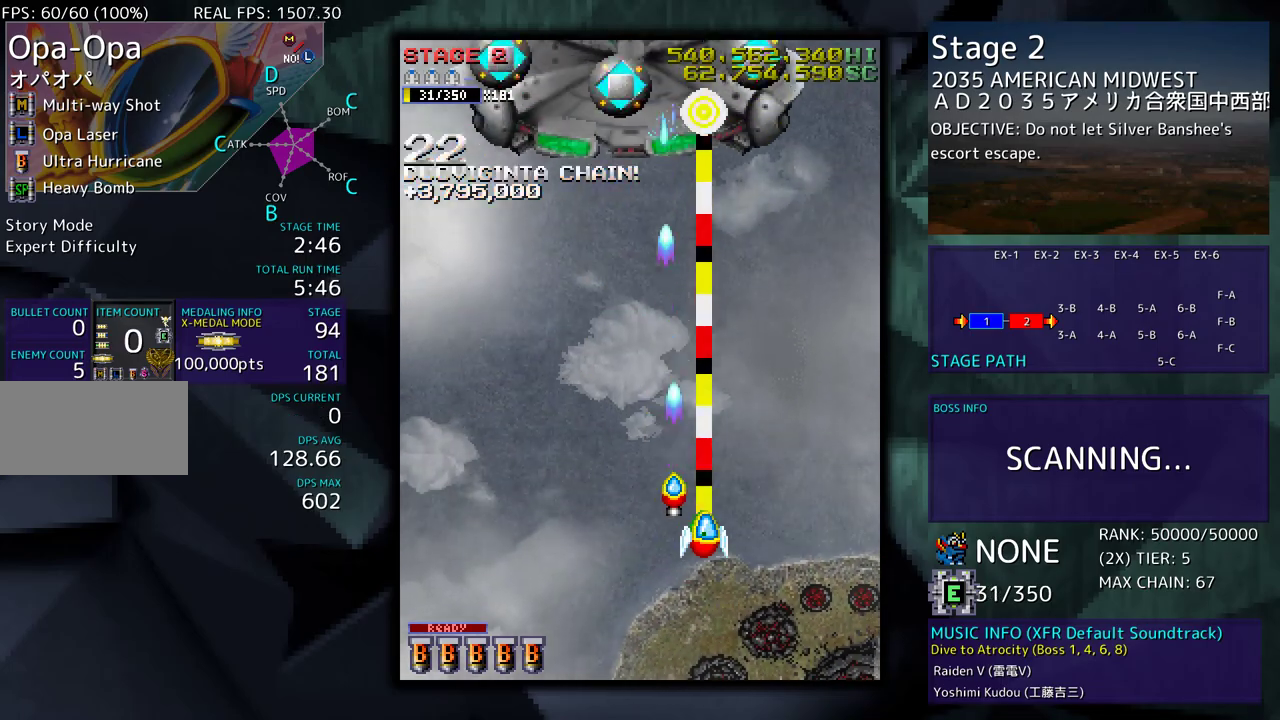
{"buttons": [], "events": [[200, "DPAD_DOWN", "down"], [417, "DPAD_DOWN", "up"]]}
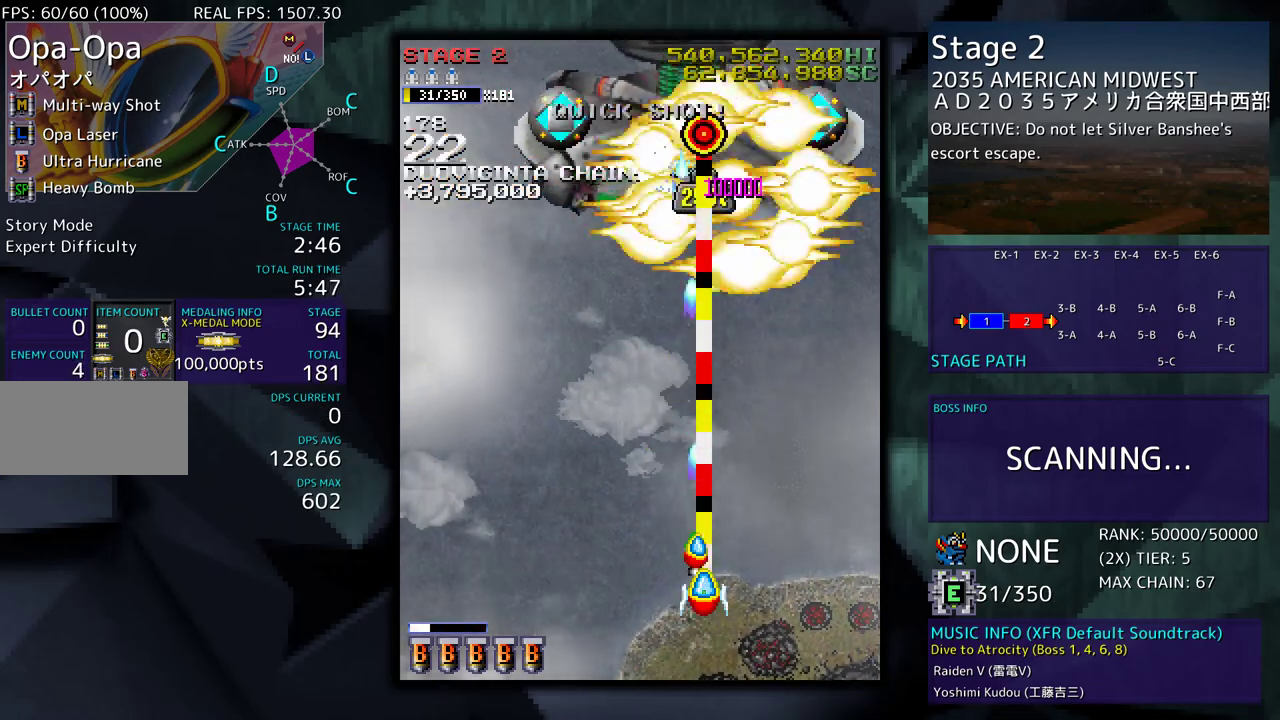
{"buttons": [], "events": [[100, "DPAD_LEFT", "down"], [250, "DPAD_LEFT", "up"], [333, "DPAD_LEFT", "down"], [467, "DPAD_LEFT", "up"]]}
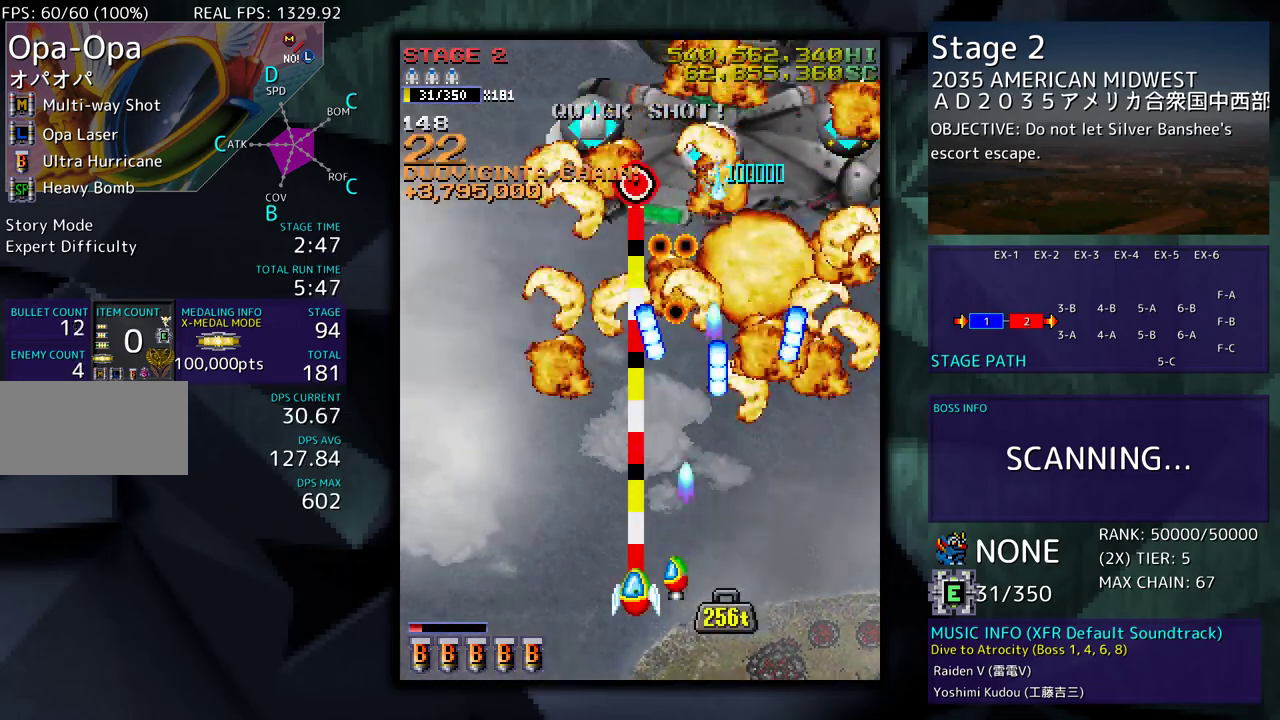
{"buttons": [], "events": [[250, "DPAD_LEFT", "down"], [367, "DPAD_LEFT", "up"]]}
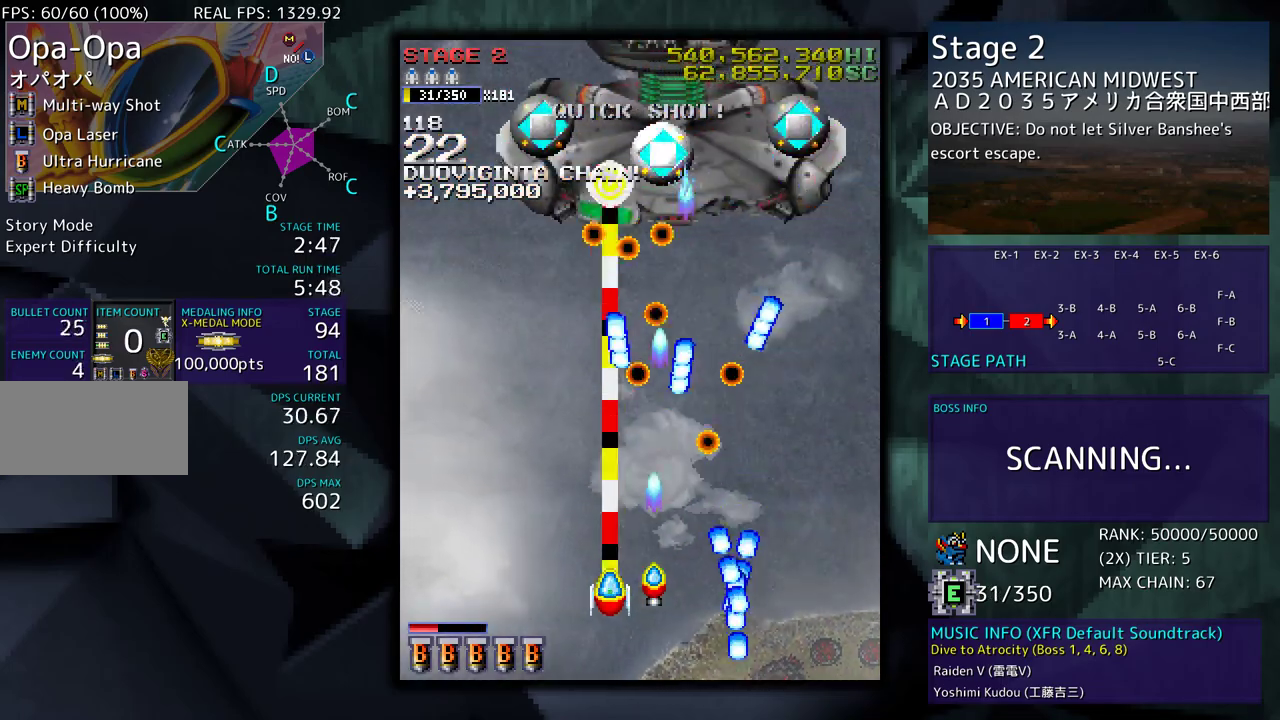
{"buttons": ["DPAD_LEFT"], "events": [[133, "DPAD_LEFT", "down"], [250, "DPAD_LEFT", "up"], [417, "DPAD_LEFT", "down"]]}
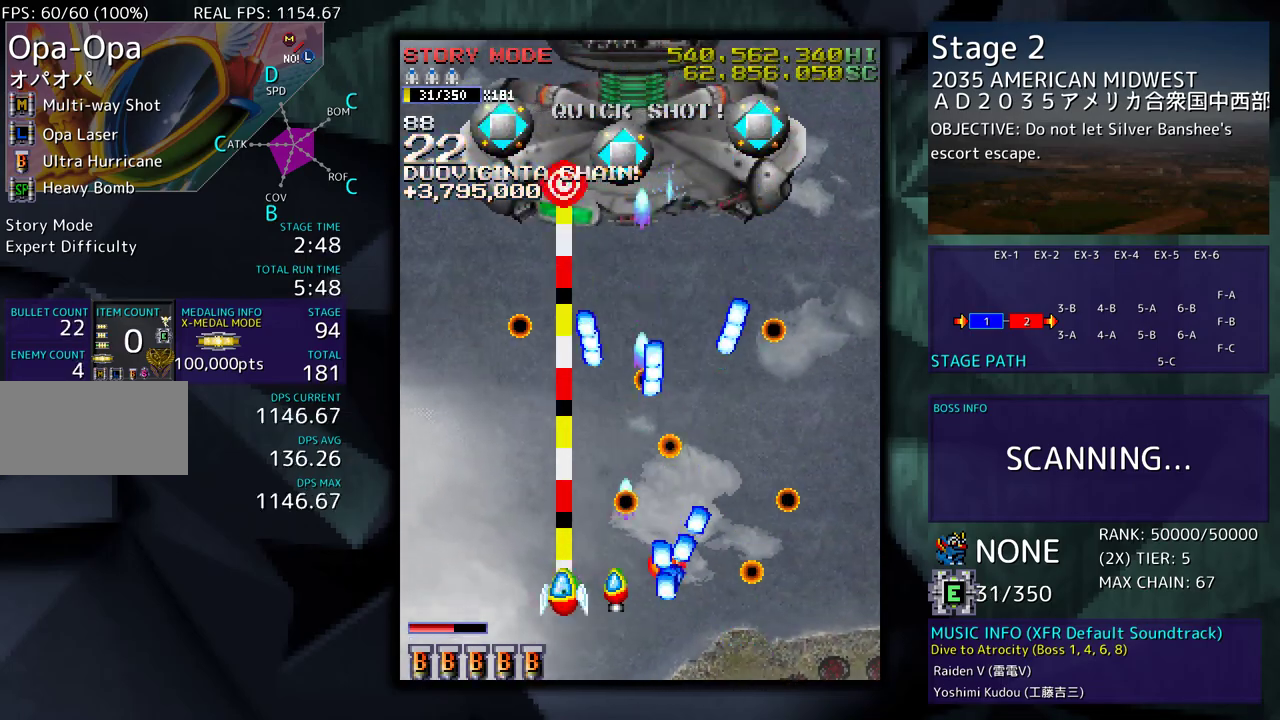
{"buttons": [], "events": [[50, "DPAD_LEFT", "up"], [117, "DPAD_LEFT", "down"], [217, "DPAD_LEFT", "up"], [333, "DPAD_LEFT", "down"], [417, "DPAD_LEFT", "up"]]}
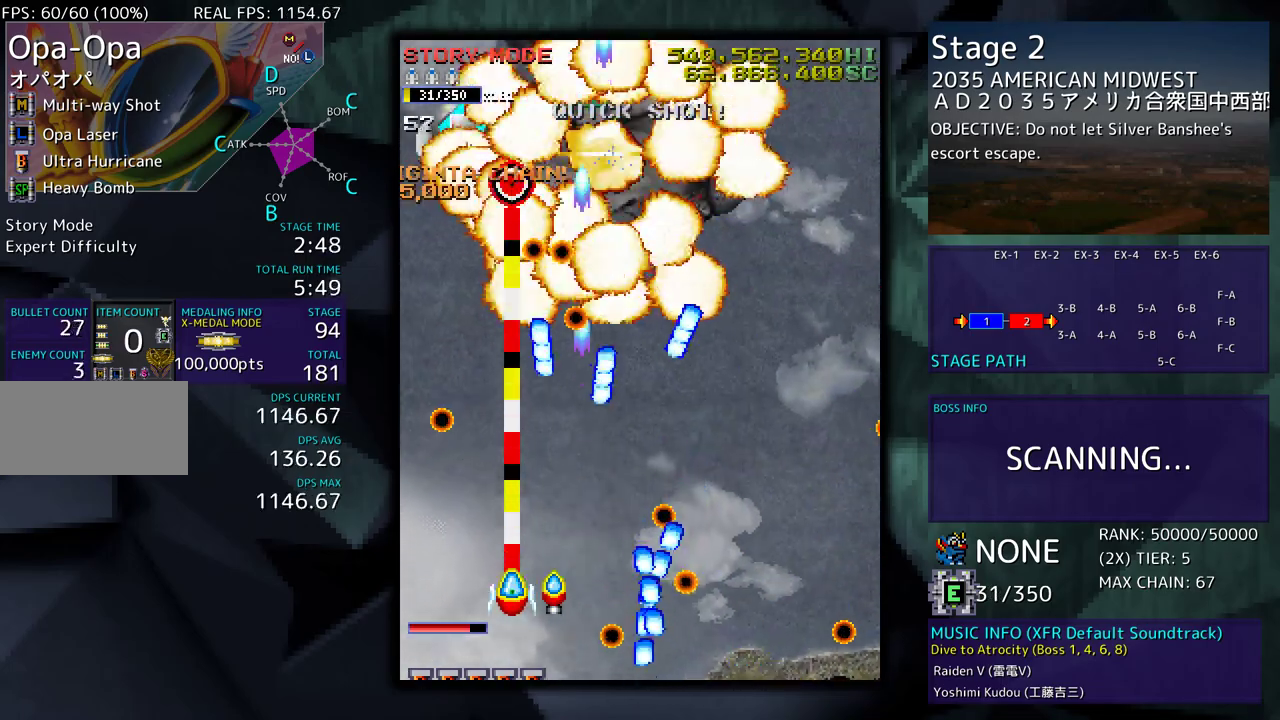
{"buttons": ["DPAD_UP", "DPAD_RIGHT"], "events": [[33, "DPAD_LEFT", "down"], [167, "DPAD_LEFT", "up"], [217, "DPAD_LEFT", "down"], [317, "DPAD_LEFT", "up"], [450, "DPAD_RIGHT", "down"], [450, "DPAD_UP", "down"]]}
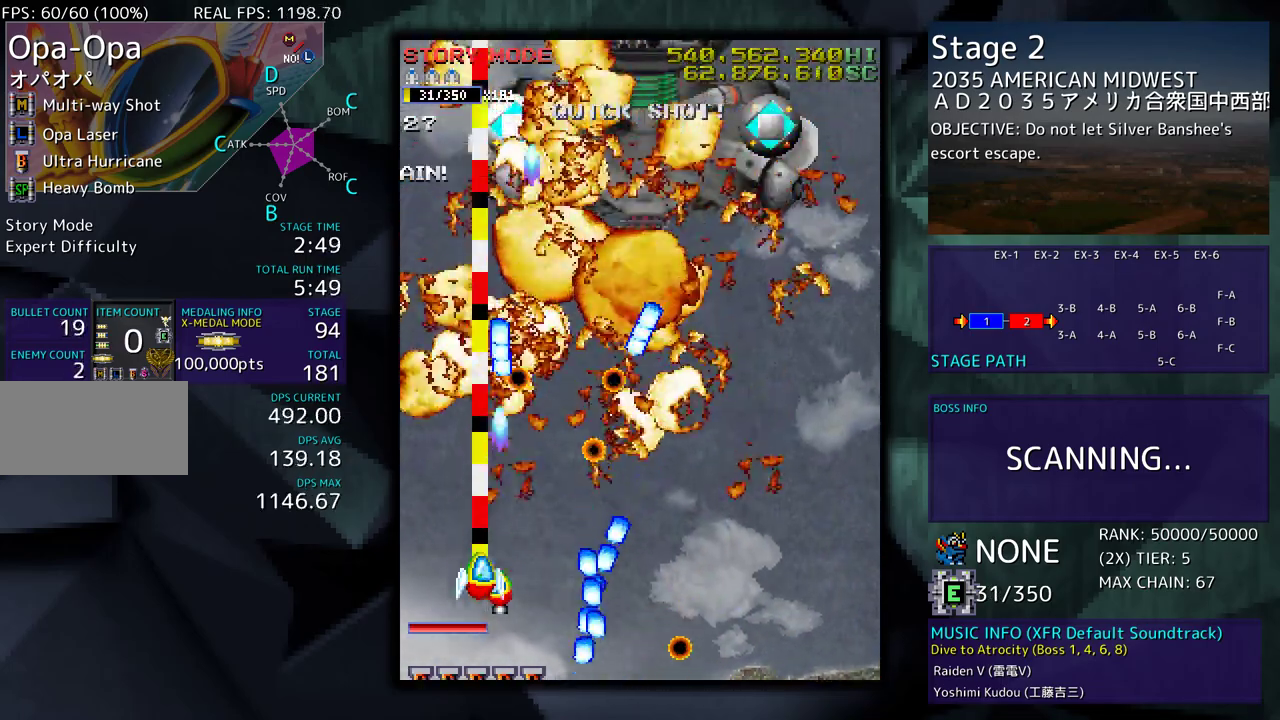
{"buttons": ["DPAD_UP", "DPAD_LEFT"], "events": [[117, "DPAD_RIGHT", "up"], [117, "DPAD_UP", "up"], [200, "DPAD_DOWN", "down"], [267, "DPAD_LEFT", "down"], [333, "DPAD_DOWN", "up"], [350, "DPAD_UP", "down"]]}
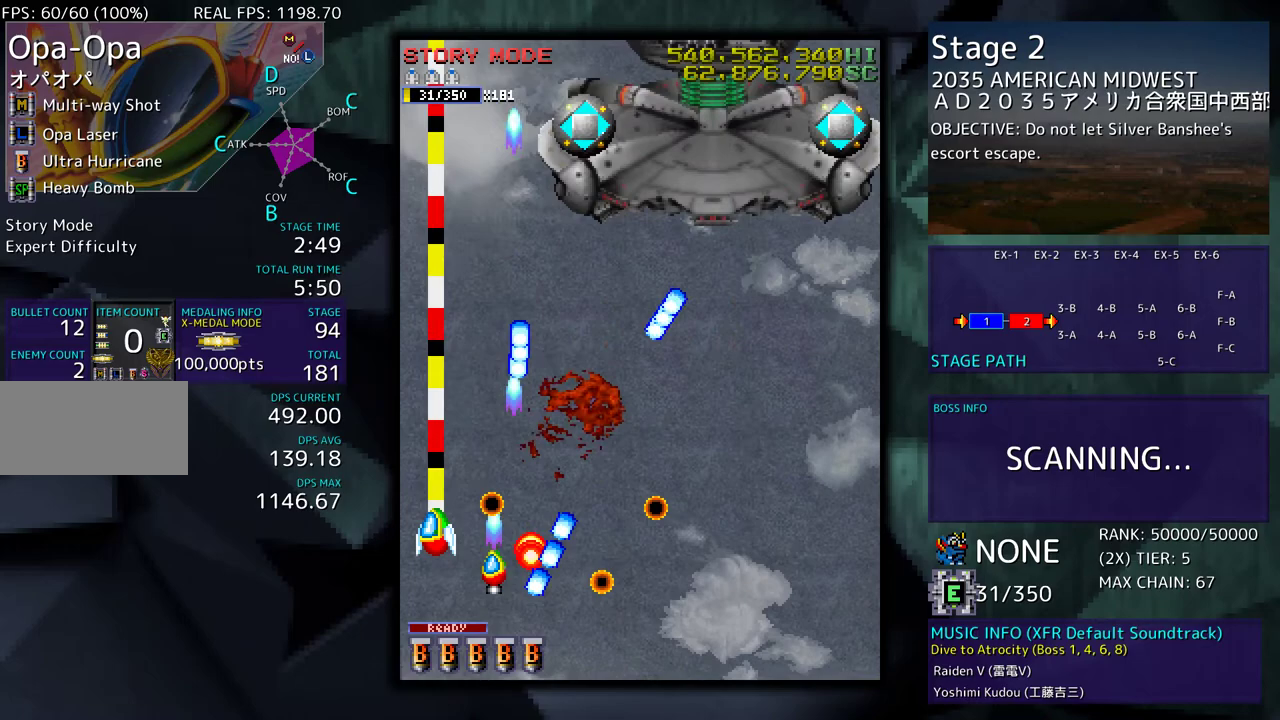
{"buttons": ["DPAD_DOWN", "DPAD_RIGHT"], "events": [[233, "DPAD_LEFT", "up"], [300, "DPAD_RIGHT", "down"], [350, "DPAD_UP", "up"], [450, "DPAD_DOWN", "down"]]}
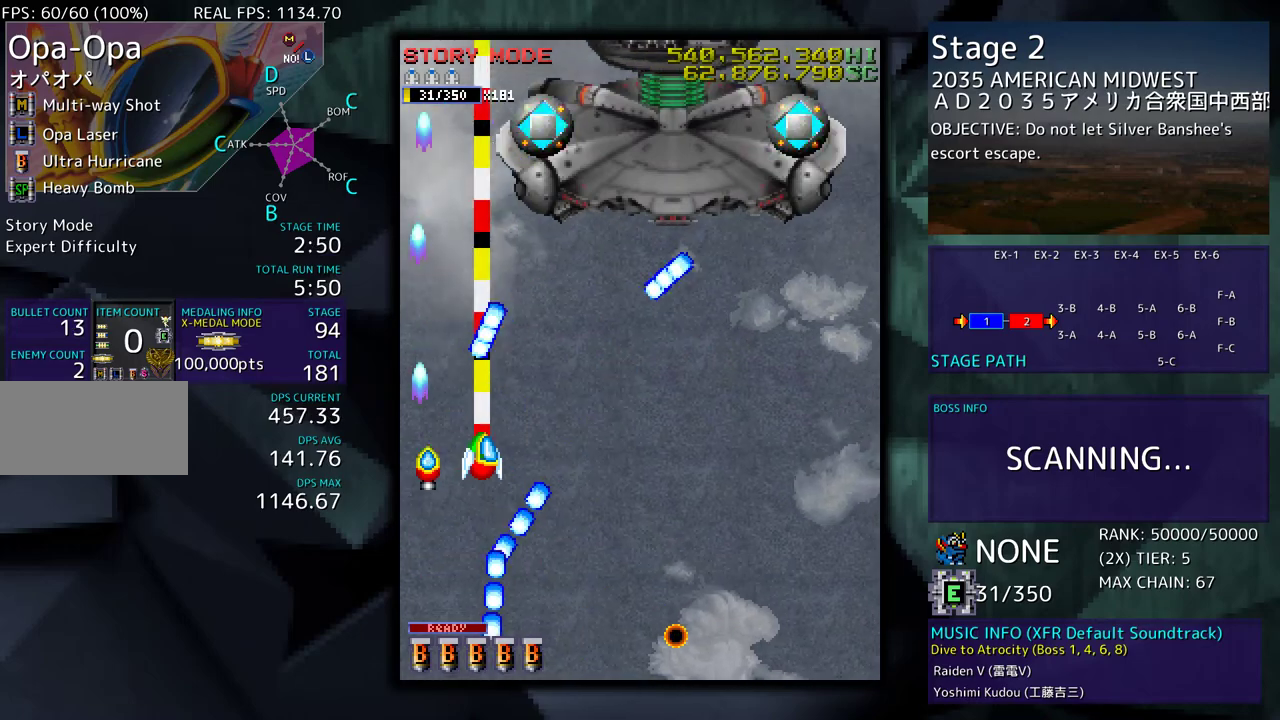
{"buttons": ["DPAD_DOWN"], "events": [[167, "DPAD_RIGHT", "up"]]}
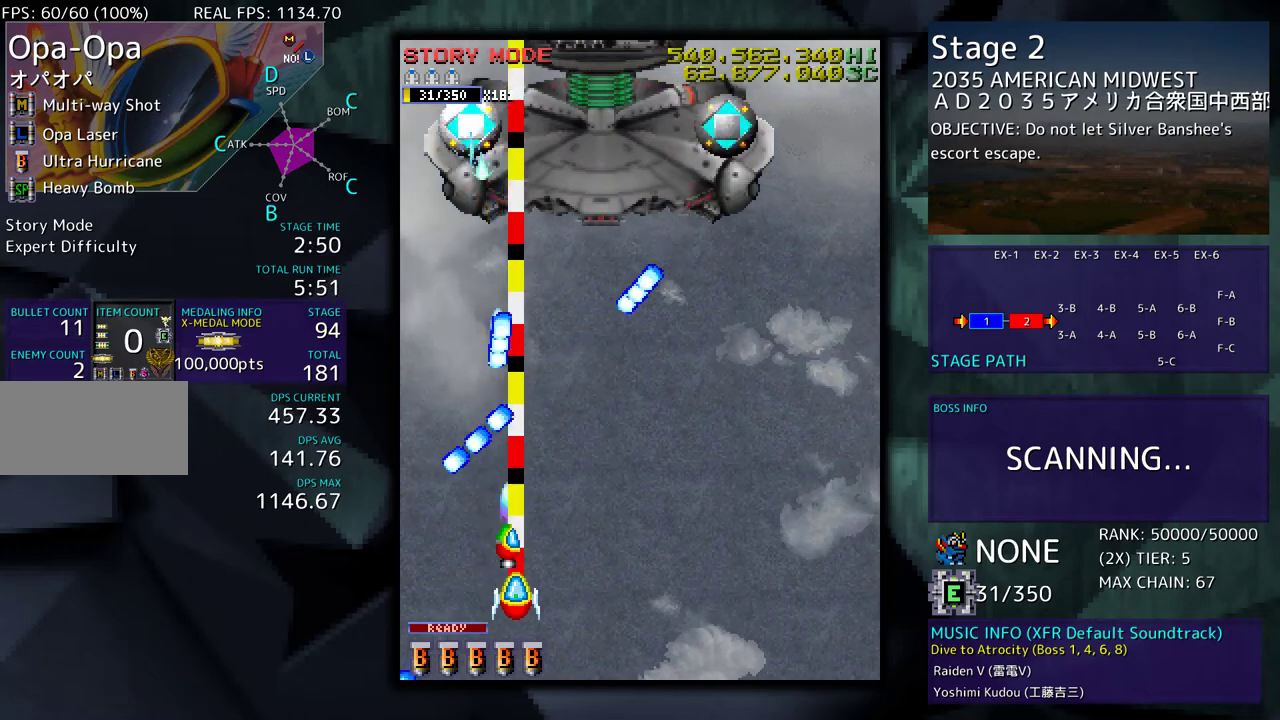
{"buttons": ["DPAD_DOWN", "DPAD_RIGHT"], "events": [[17, "DPAD_LEFT", "down"], [133, "DPAD_LEFT", "up"], [150, "DPAD_RIGHT", "down"], [233, "DPAD_RIGHT", "up"], [267, "DPAD_DOWN", "up"], [333, "DPAD_RIGHT", "down"], [350, "DPAD_DOWN", "down"]]}
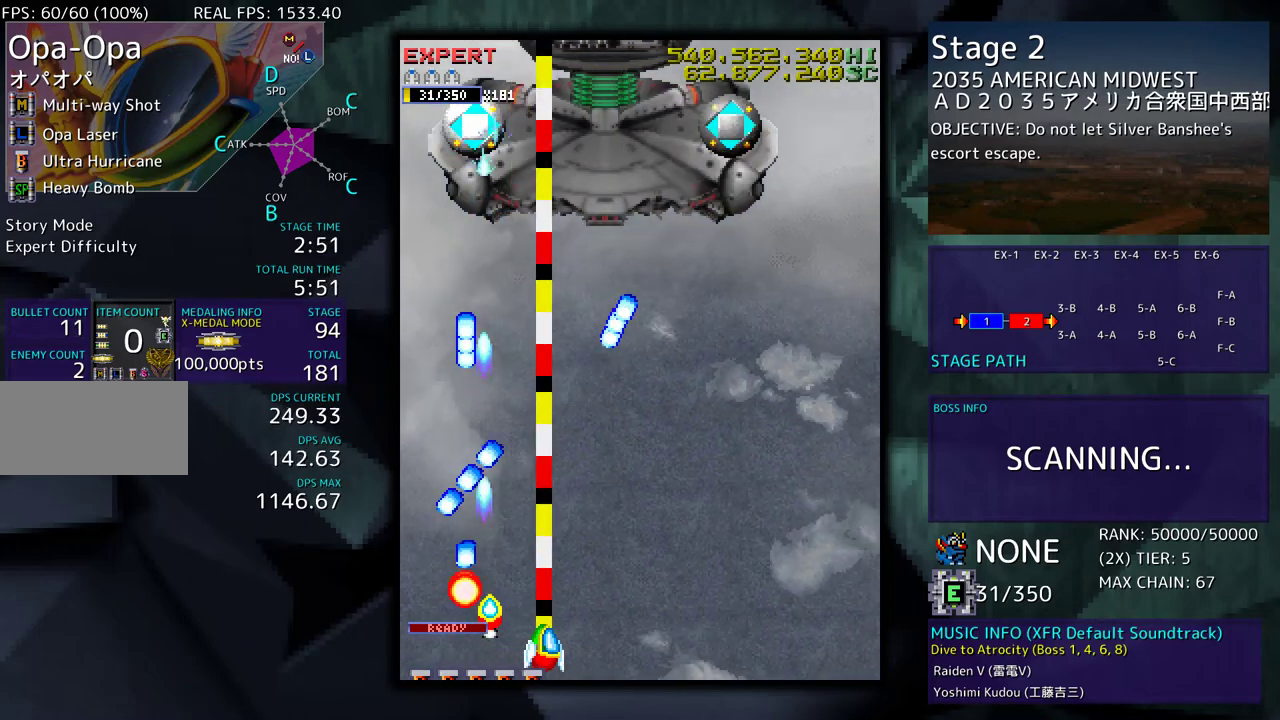
{"buttons": ["DPAD_UP", "DPAD_RIGHT"], "events": [[133, "DPAD_DOWN", "up"], [250, "DPAD_UP", "down"]]}
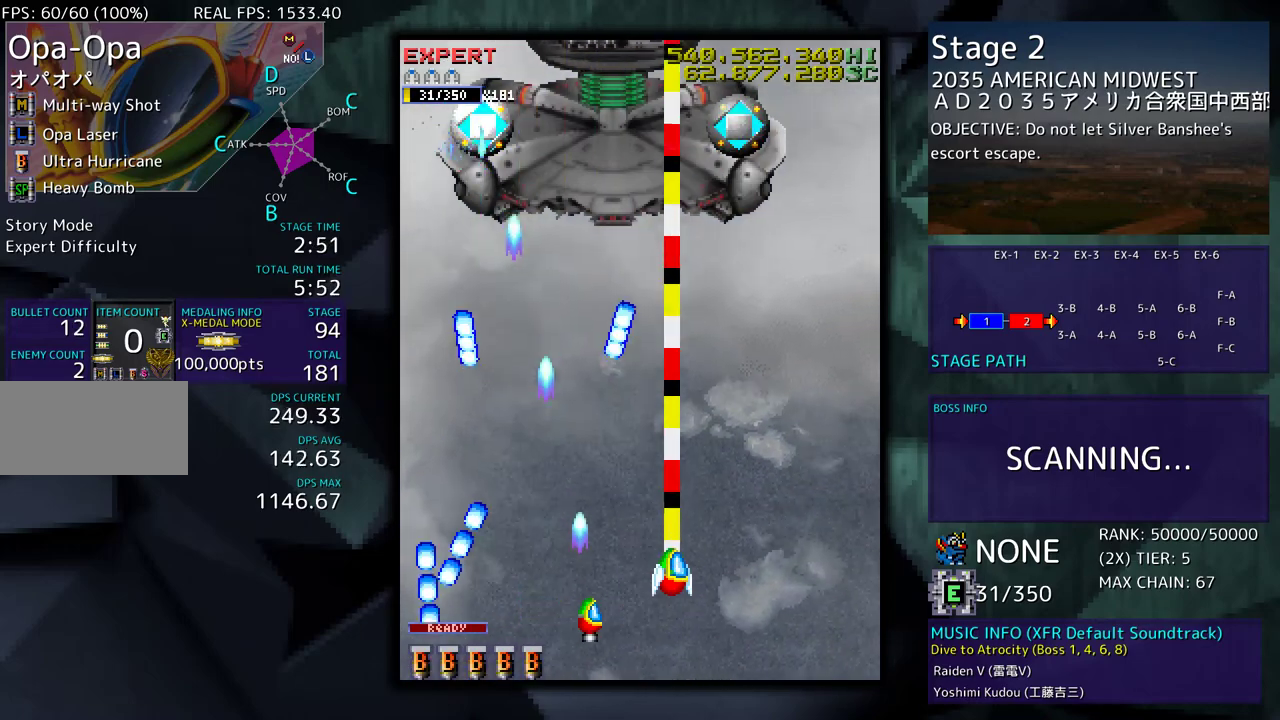
{"buttons": [], "events": [[83, "DPAD_UP", "up"], [250, "DPAD_RIGHT", "up"], [350, "DPAD_RIGHT", "down"], [433, "DPAD_RIGHT", "up"]]}
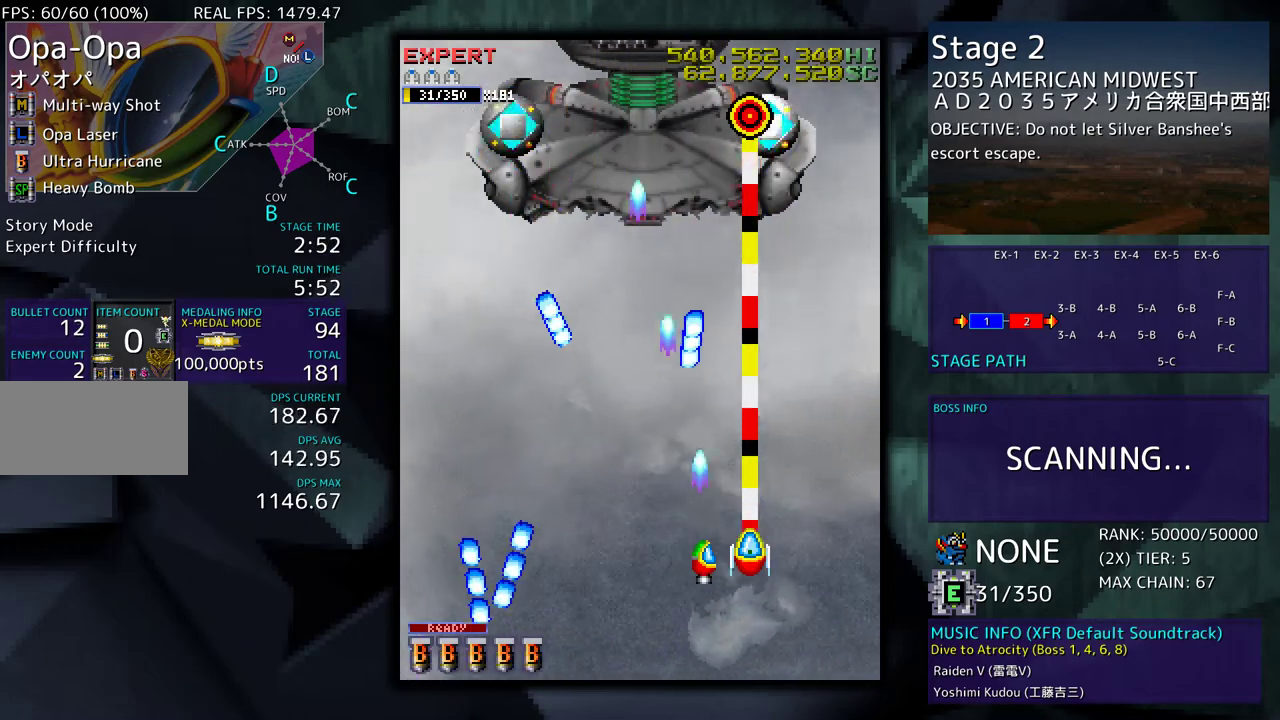
{"buttons": [], "events": [[33, "DPAD_RIGHT", "down"], [100, "DPAD_RIGHT", "up"], [200, "DPAD_RIGHT", "down"], [300, "DPAD_RIGHT", "up"]]}
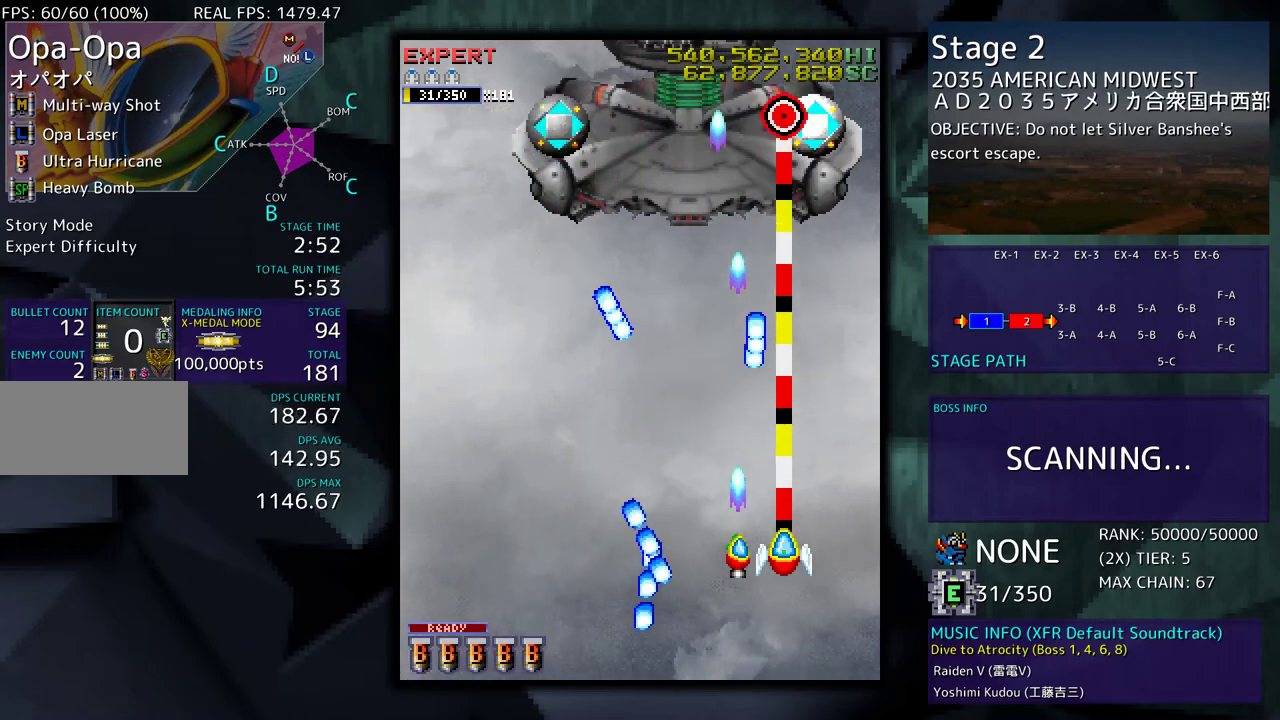
{"buttons": ["DPAD_DOWN", "DPAD_LEFT"], "events": [[100, "DPAD_RIGHT", "down"], [117, "DPAD_DOWN", "down"], [183, "DPAD_DOWN", "up"], [233, "DPAD_RIGHT", "up"], [233, "DPAD_UP", "down"], [467, "DPAD_LEFT", "down"], [467, "DPAD_UP", "up"], [483, "DPAD_DOWN", "down"]]}
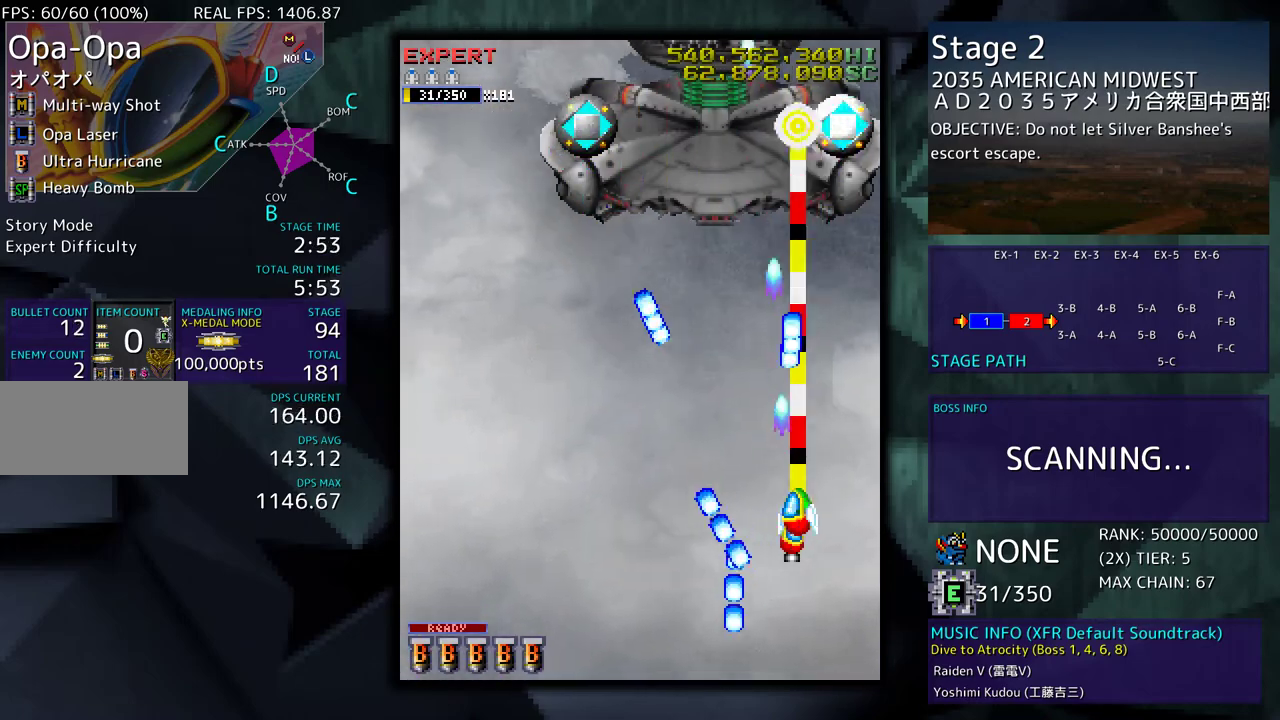
{"buttons": ["DPAD_DOWN", "DPAD_LEFT"], "events": [[67, "DPAD_LEFT", "up"], [83, "DPAD_RIGHT", "down"], [150, "DPAD_DOWN", "up"], [183, "DPAD_UP", "down"], [217, "DPAD_RIGHT", "up"], [367, "DPAD_LEFT", "down"], [433, "DPAD_UP", "up"], [483, "DPAD_DOWN", "down"]]}
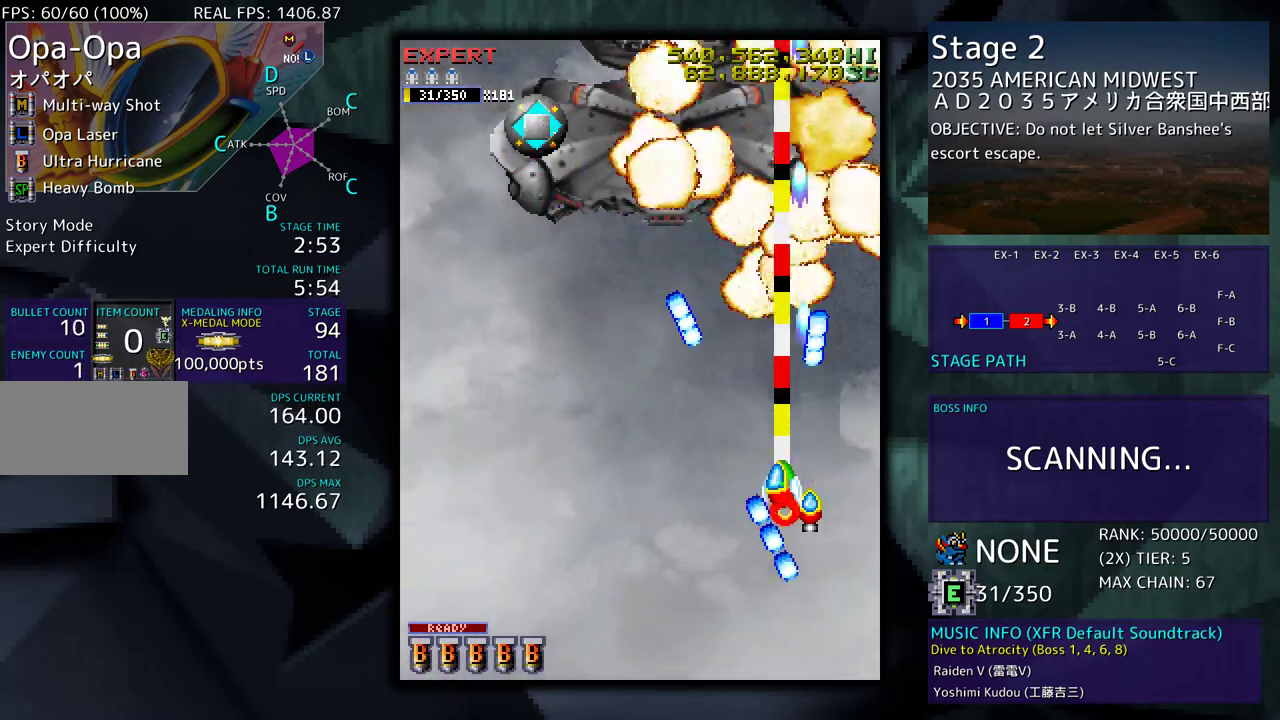
{"buttons": ["DPAD_LEFT"], "events": [[217, "DPAD_DOWN", "up"]]}
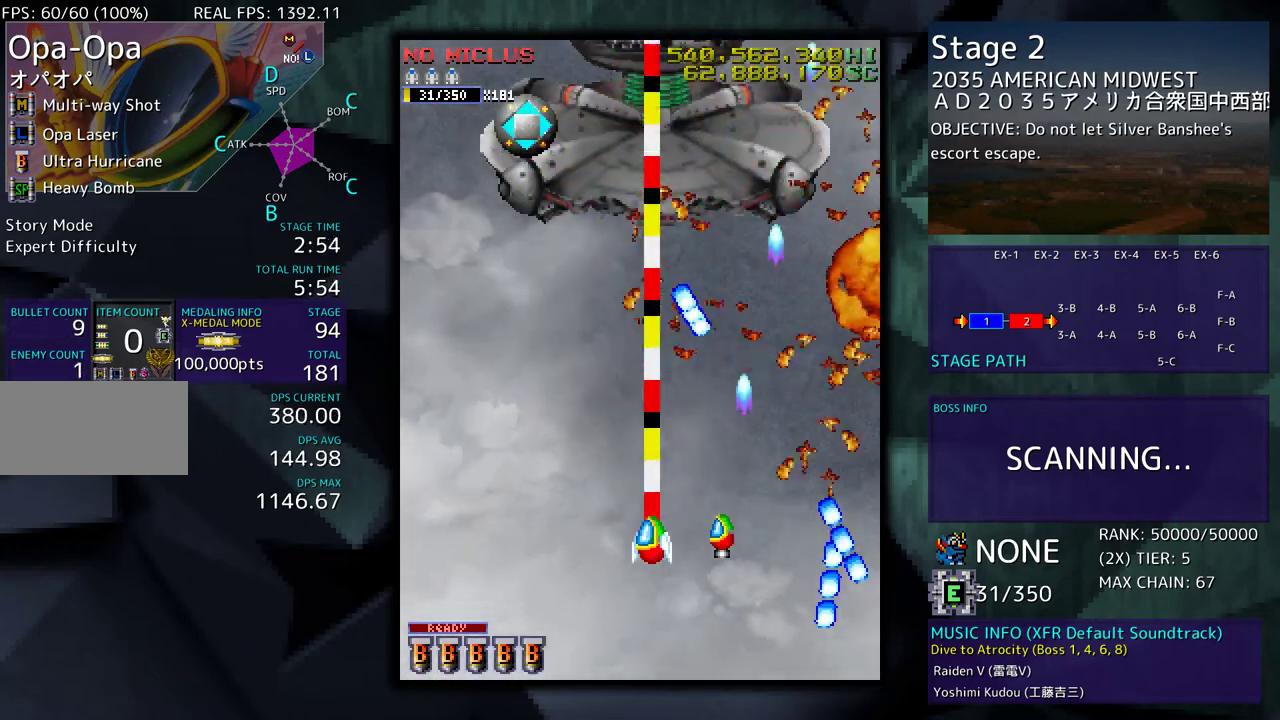
{"buttons": ["DPAD_LEFT"], "events": []}
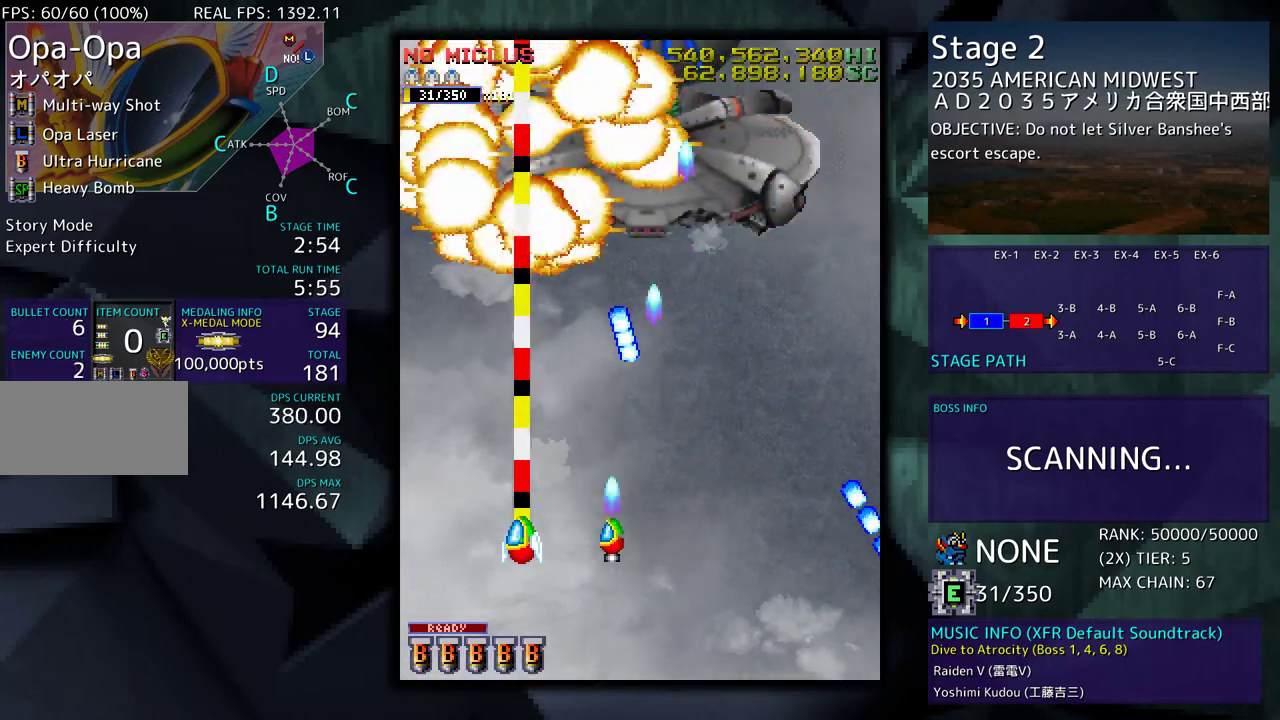
{"buttons": ["DPAD_RIGHT"], "events": [[17, "DPAD_LEFT", "up"], [33, "DPAD_DOWN", "down"], [167, "DPAD_DOWN", "up"], [167, "DPAD_LEFT", "down"], [283, "DPAD_DOWN", "down"], [283, "DPAD_LEFT", "up"], [367, "DPAD_RIGHT", "down"], [433, "DPAD_DOWN", "up"]]}
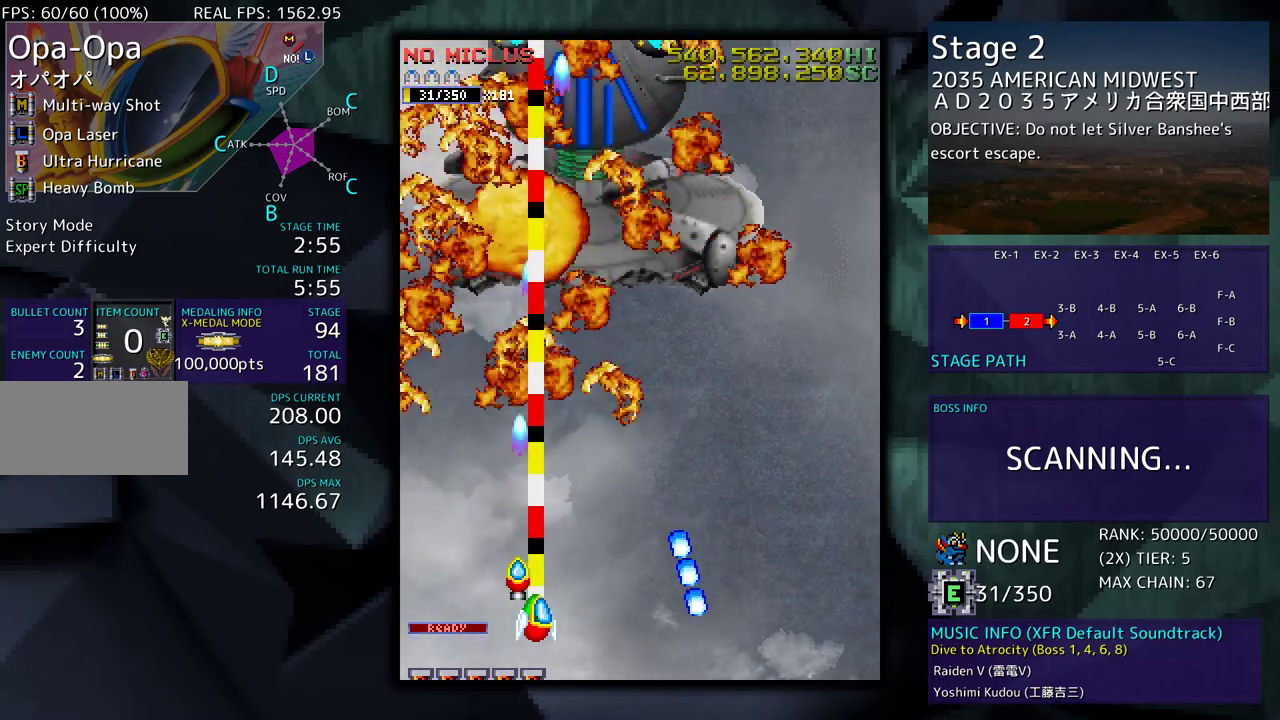
{"buttons": [], "events": [[133, "DPAD_RIGHT", "up"], [133, "DPAD_UP", "down"], [183, "DPAD_UP", "up"], [283, "DPAD_LEFT", "down"], [367, "DPAD_LEFT", "up"]]}
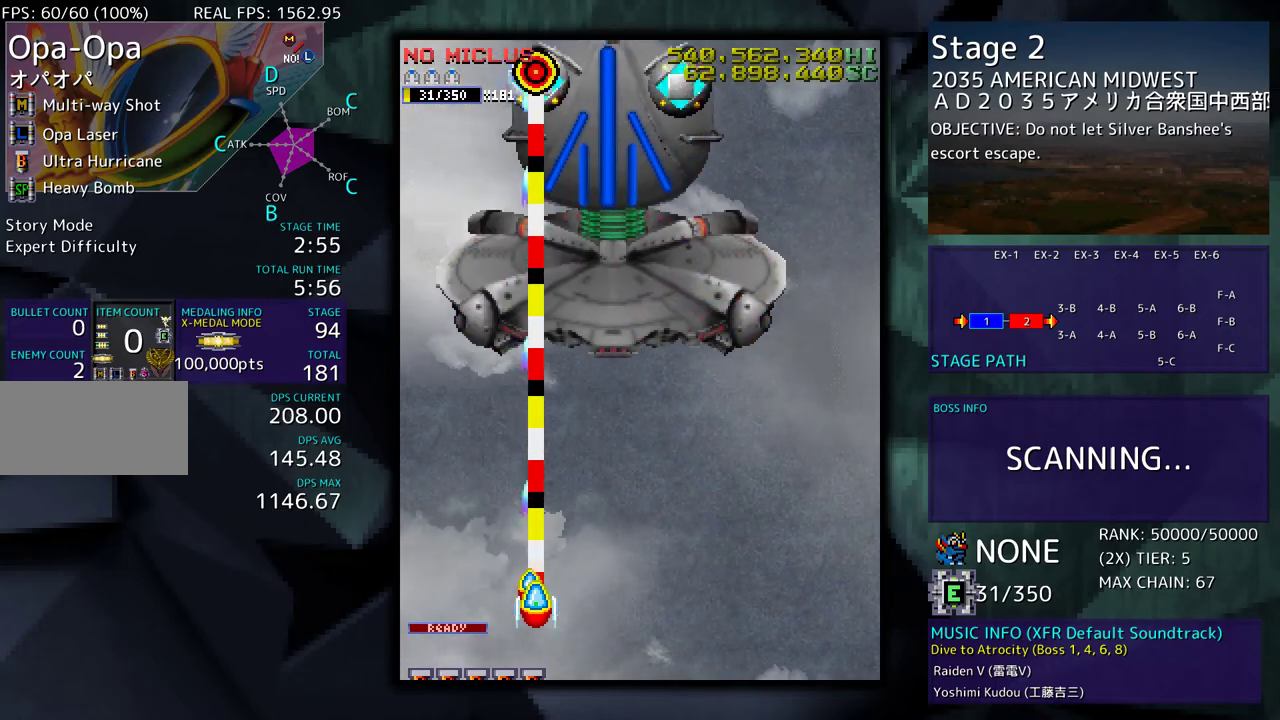
{"buttons": [], "events": [[133, "DPAD_RIGHT", "down"], [200, "DPAD_RIGHT", "up"], [317, "DPAD_RIGHT", "down"], [450, "DPAD_RIGHT", "up"]]}
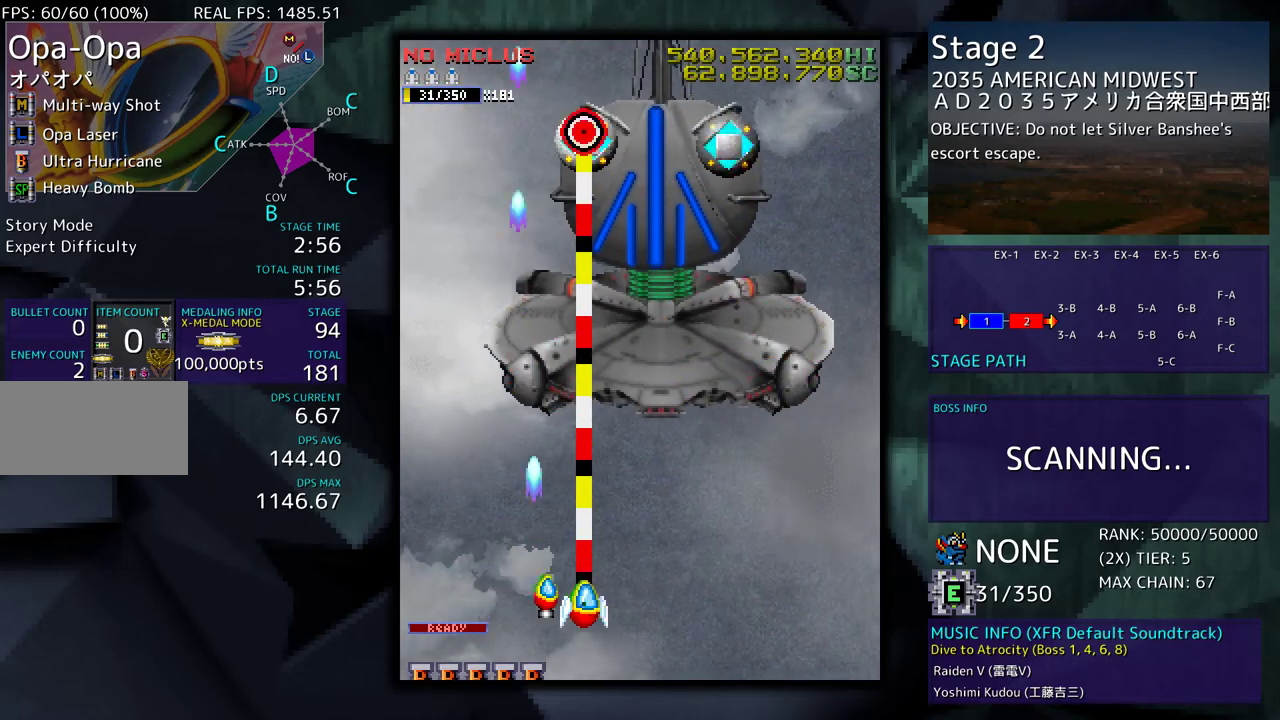
{"buttons": [], "events": [[67, "DPAD_RIGHT", "down"], [167, "DPAD_RIGHT", "up"]]}
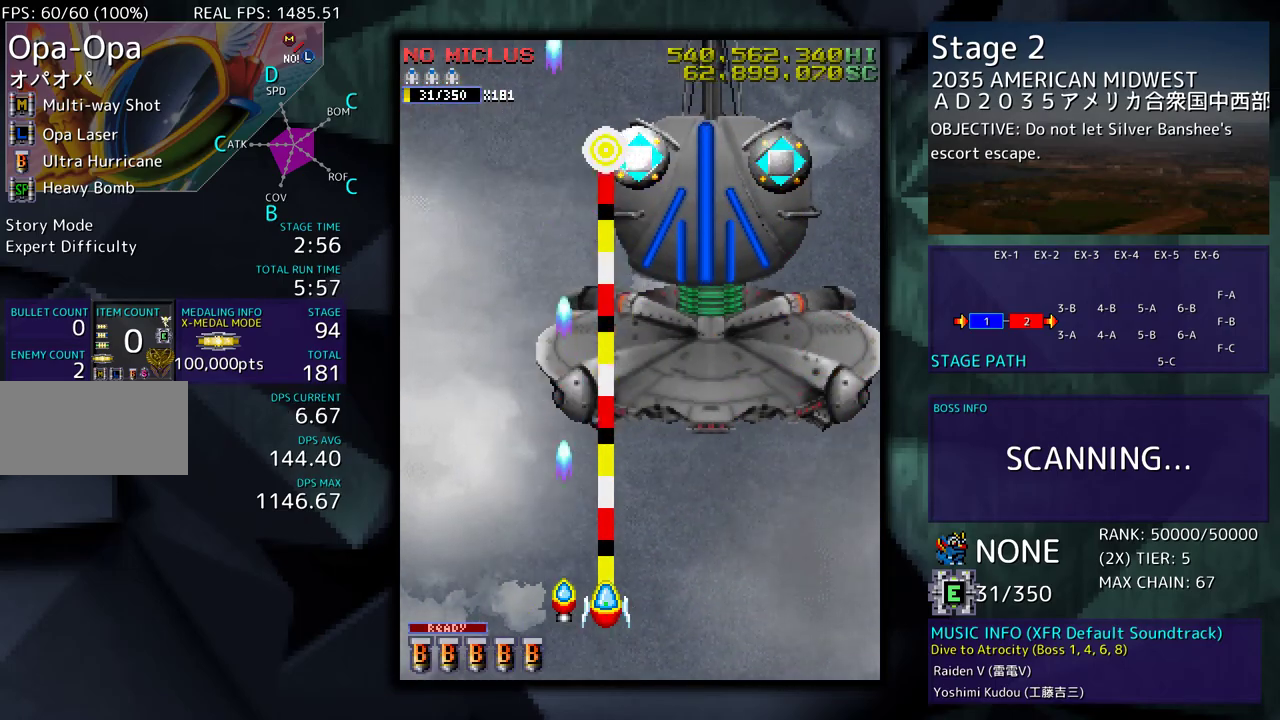
{"buttons": ["DPAD_UP", "DPAD_RIGHT"], "events": [[83, "DPAD_RIGHT", "down"], [183, "DPAD_RIGHT", "up"], [250, "DPAD_RIGHT", "down"], [417, "DPAD_UP", "down"]]}
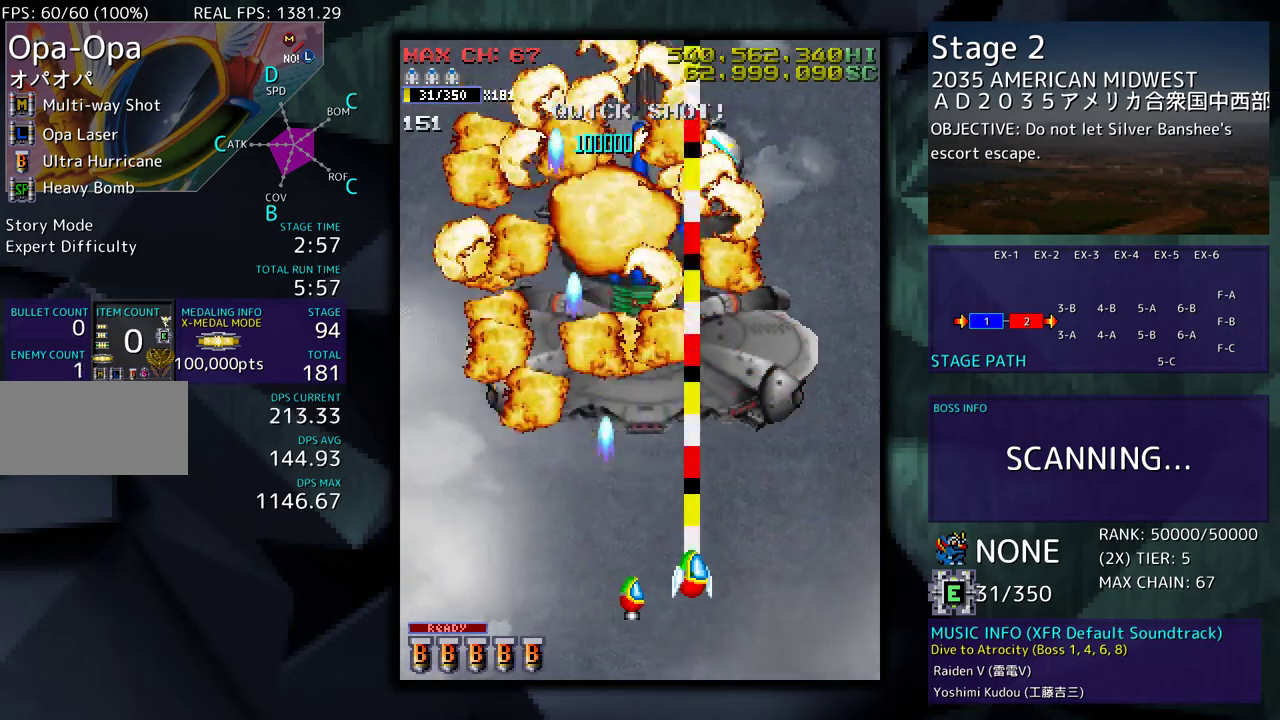
{"buttons": [], "events": [[83, "DPAD_UP", "up"], [117, "DPAD_RIGHT", "up"], [133, "DPAD_LEFT", "down"], [267, "DPAD_LEFT", "up"], [300, "DPAD_DOWN", "down"], [417, "DPAD_DOWN", "up"]]}
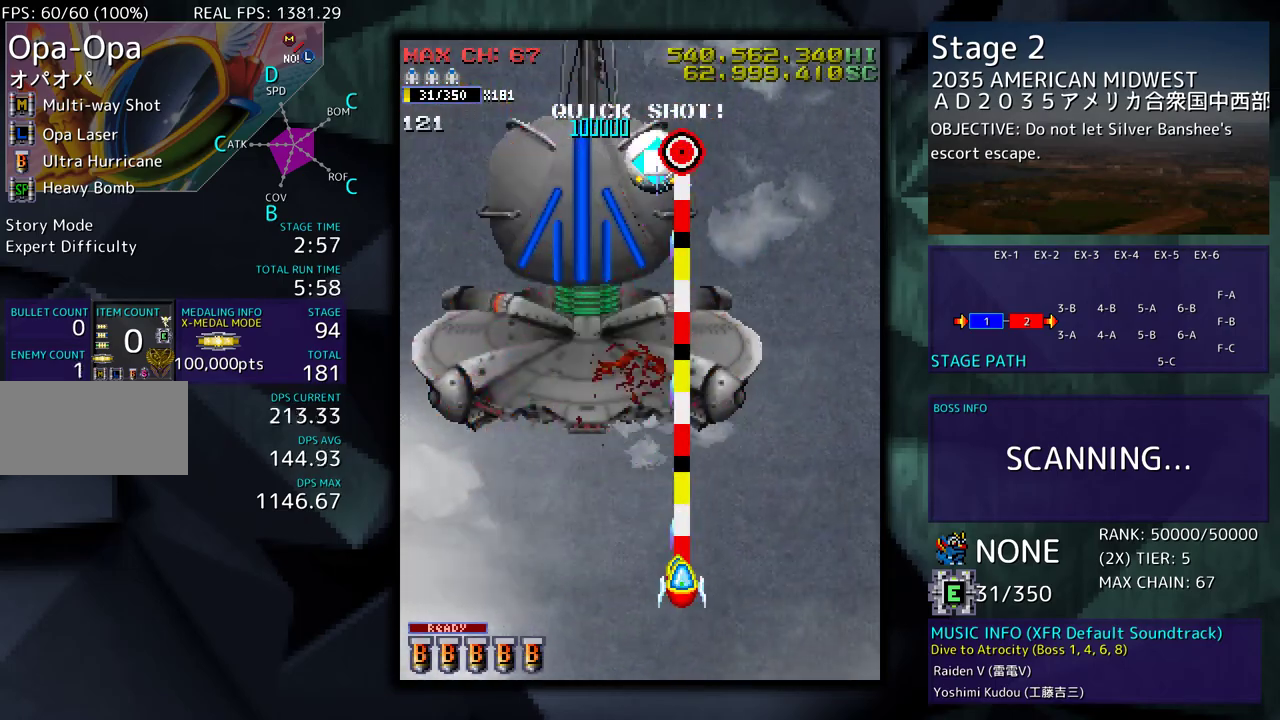
{"buttons": ["DPAD_RIGHT"], "events": [[17, "DPAD_DOWN", "down"], [33, "DPAD_LEFT", "down"], [100, "DPAD_DOWN", "up"], [150, "DPAD_LEFT", "up"], [217, "DPAD_DOWN", "down"], [217, "DPAD_LEFT", "down"], [267, "DPAD_DOWN", "up"], [317, "DPAD_LEFT", "up"], [383, "DPAD_RIGHT", "down"]]}
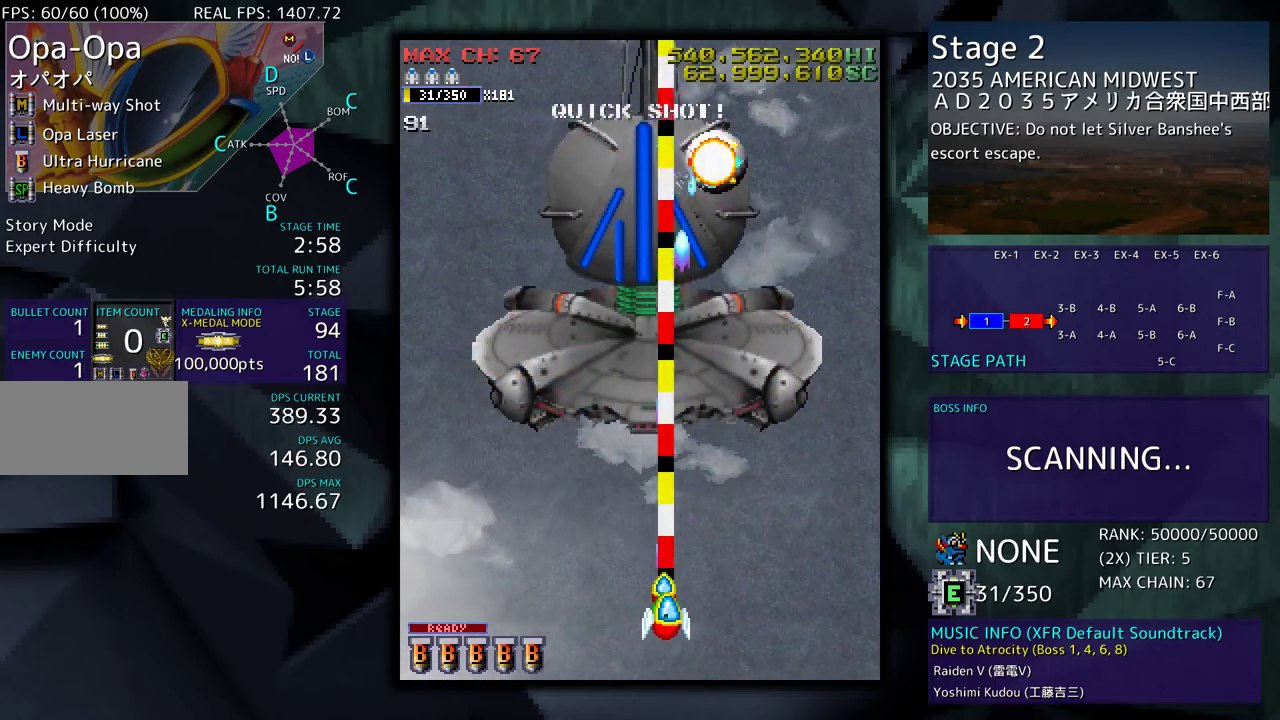
{"buttons": [], "events": [[217, "DPAD_RIGHT", "up"], [417, "DPAD_RIGHT", "down"], [500, "DPAD_RIGHT", "up"]]}
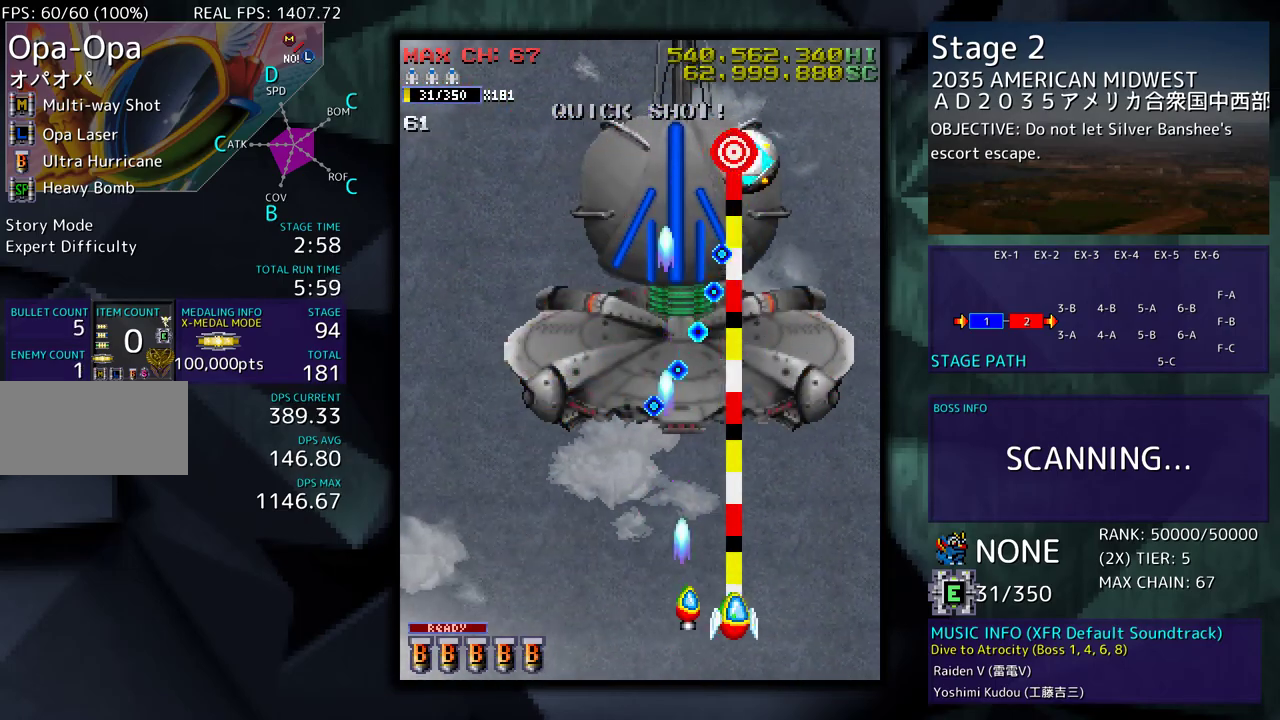
{"buttons": ["DPAD_RIGHT"], "events": [[117, "DPAD_RIGHT", "down"], [167, "DPAD_RIGHT", "up"], [300, "DPAD_RIGHT", "down"], [317, "DPAD_DOWN", "down"], [400, "DPAD_DOWN", "up"]]}
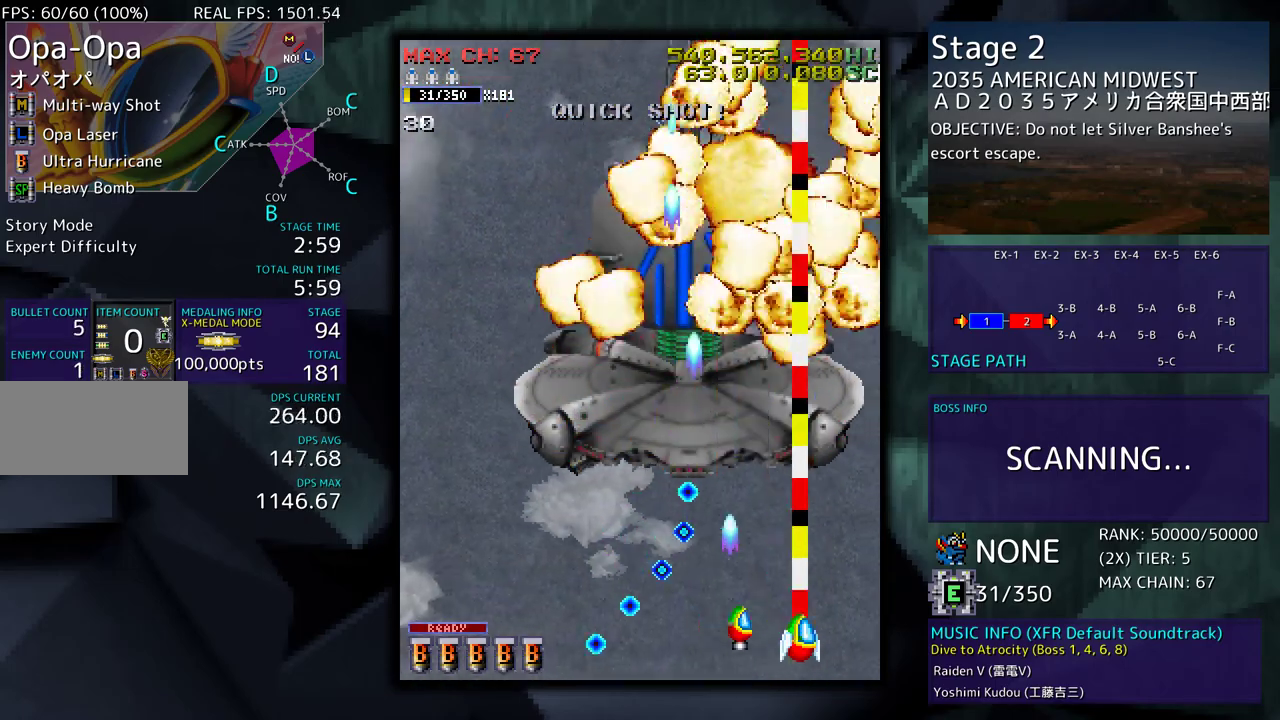
{"buttons": ["DPAD_DOWN", "DPAD_LEFT"], "events": [[83, "DPAD_UP", "down"], [150, "DPAD_RIGHT", "up"], [183, "DPAD_LEFT", "down"], [333, "DPAD_UP", "up"], [450, "DPAD_DOWN", "down"]]}